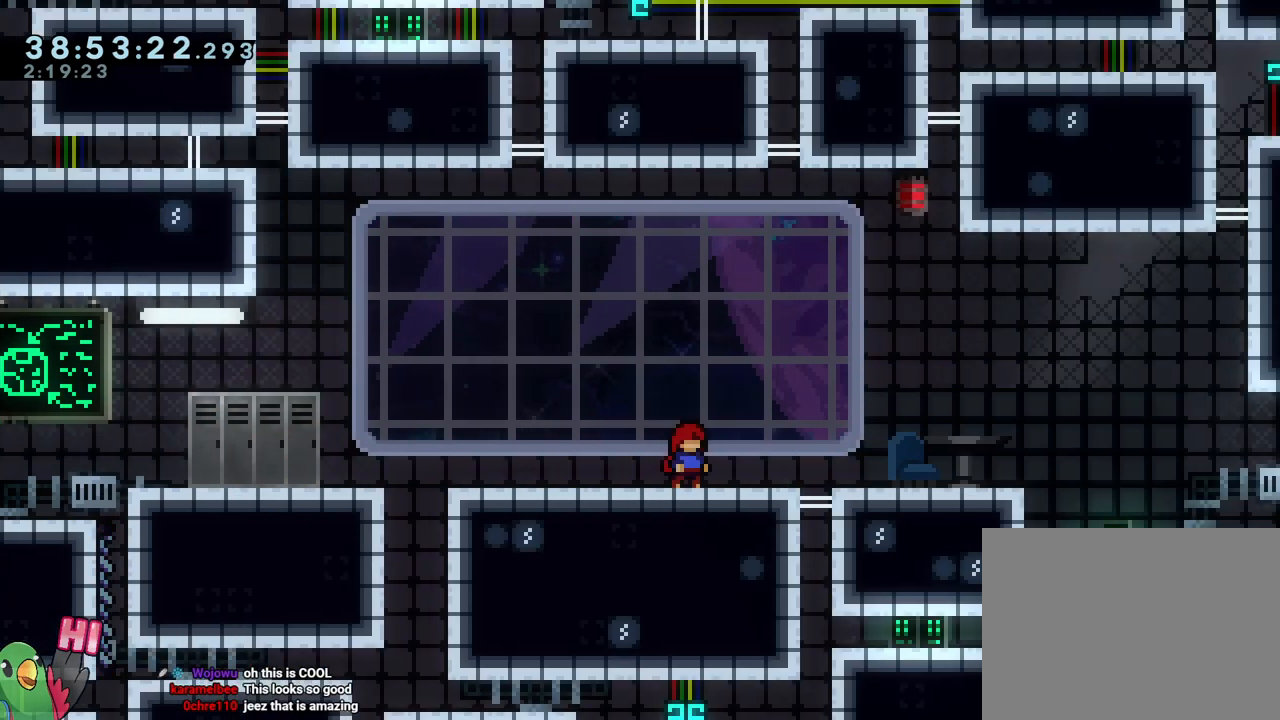
Gameplay with a controller (Nintendo layout); each line is a JSON object with the inputs held at the frame after it. "events" lists button and stick changes between this image and that frame as [ms after this image, input, new state], when the widget could be followed in between. Not read: HOME L3 R3 SELECT.
{"buttons": [], "left_stick": "center", "right_stick": "center", "events": []}
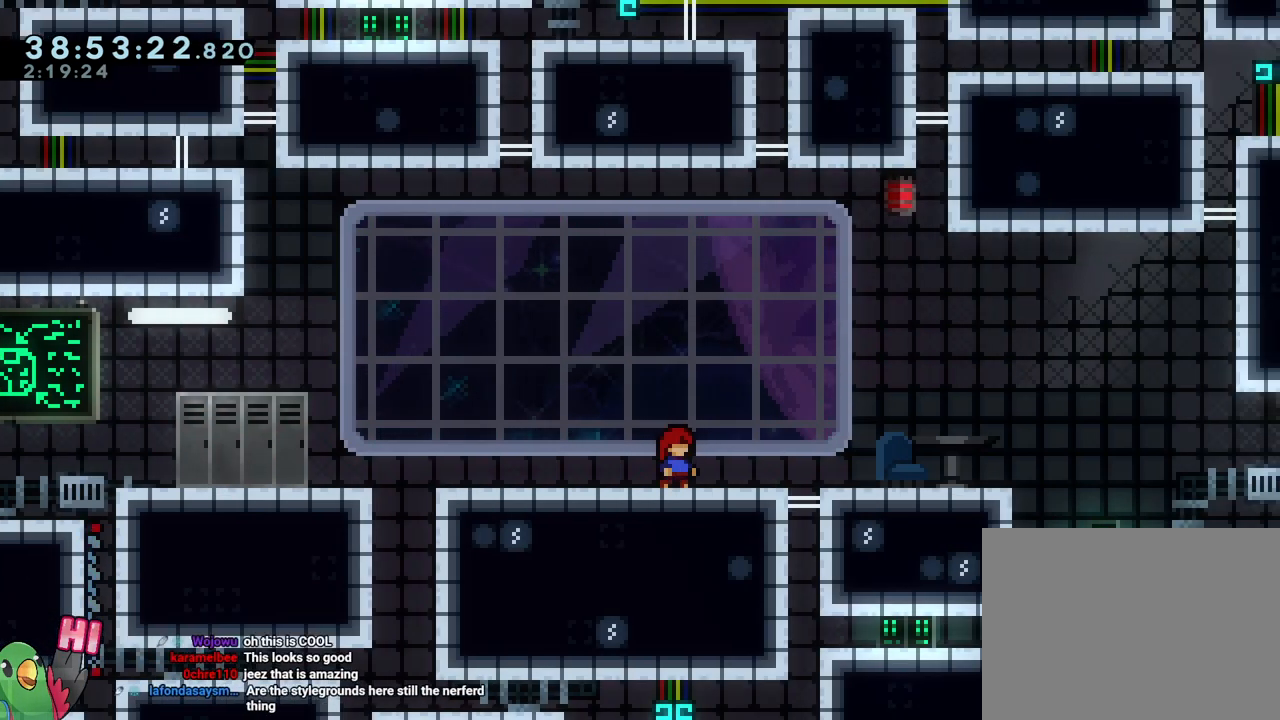
{"buttons": [], "left_stick": "right", "right_stick": "center"}
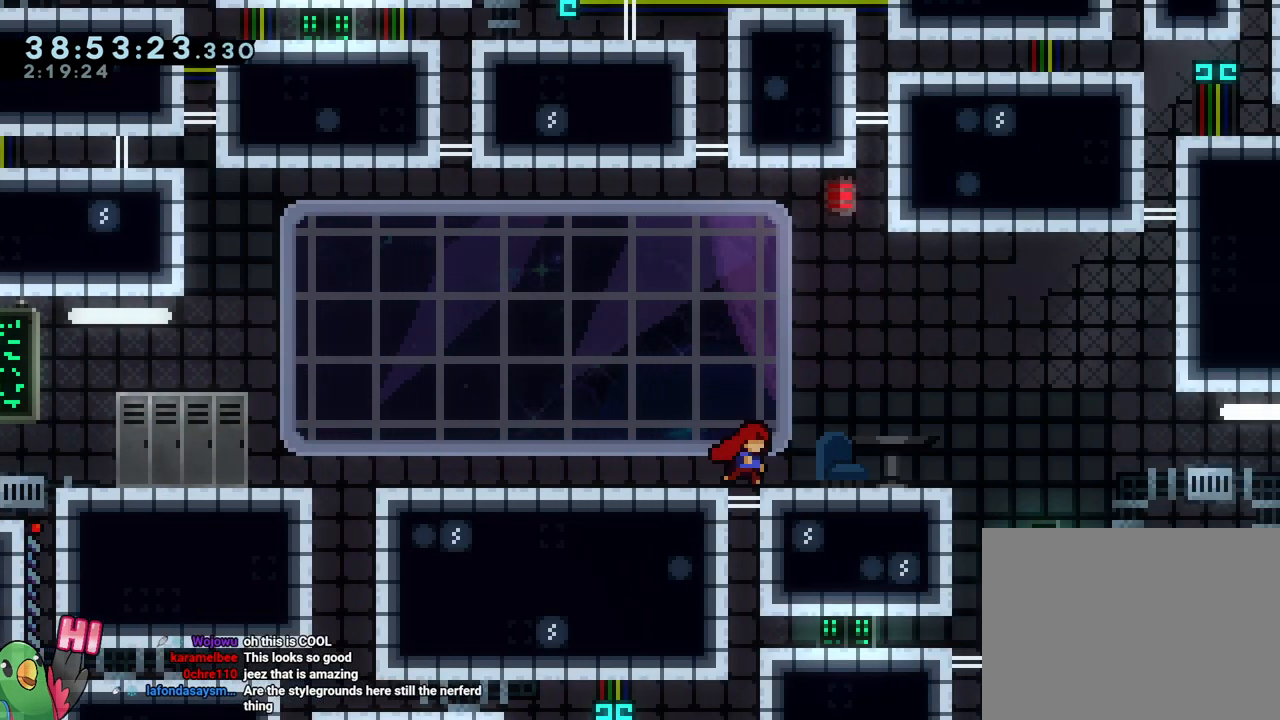
{"buttons": ["R2"], "left_stick": "right", "right_stick": "center", "events": [[200, "R2", "down"]]}
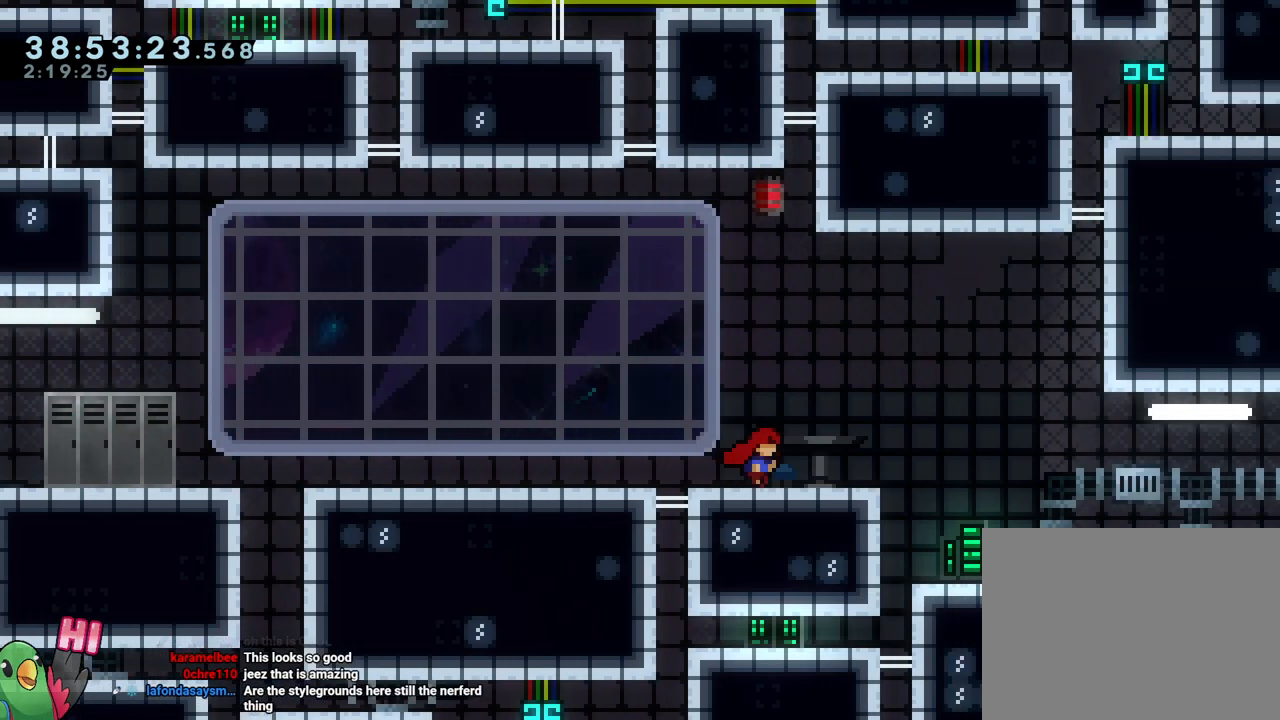
{"buttons": [], "left_stick": "center", "right_stick": "center", "events": [[183, "R2", "up"], [283, "left_stick", "center"]]}
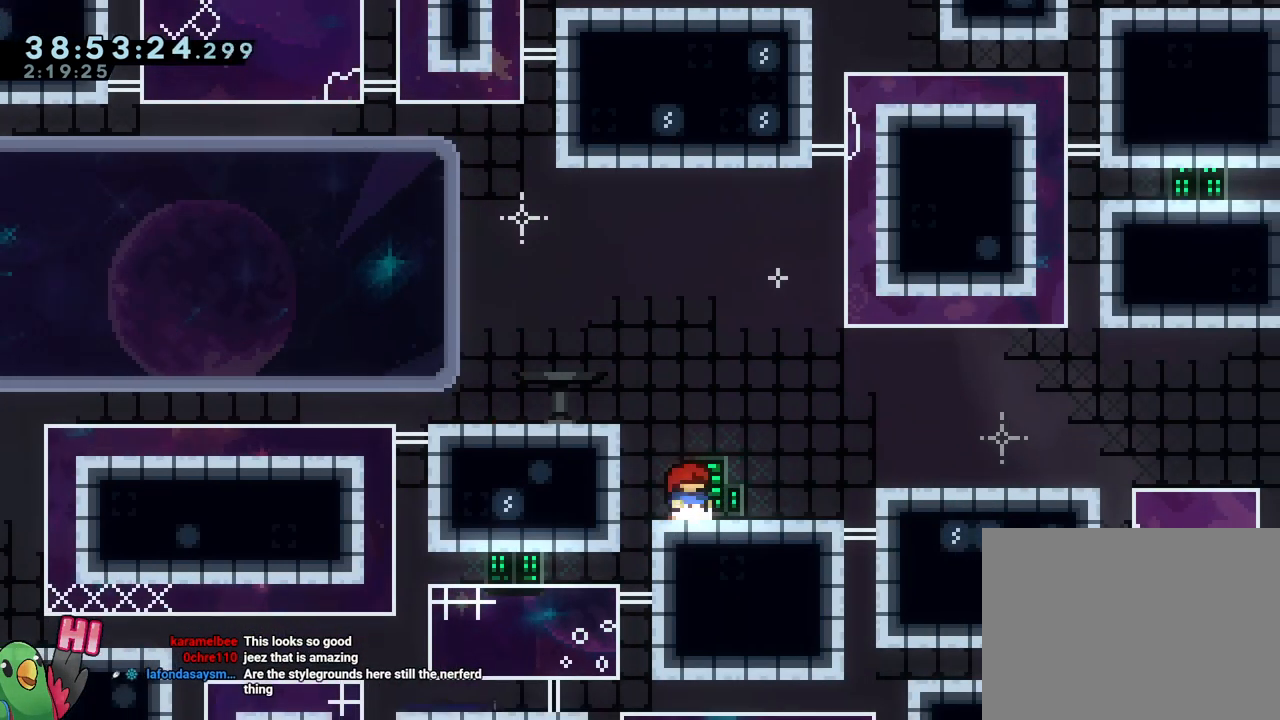
{"buttons": [], "left_stick": "right", "right_stick": "center"}
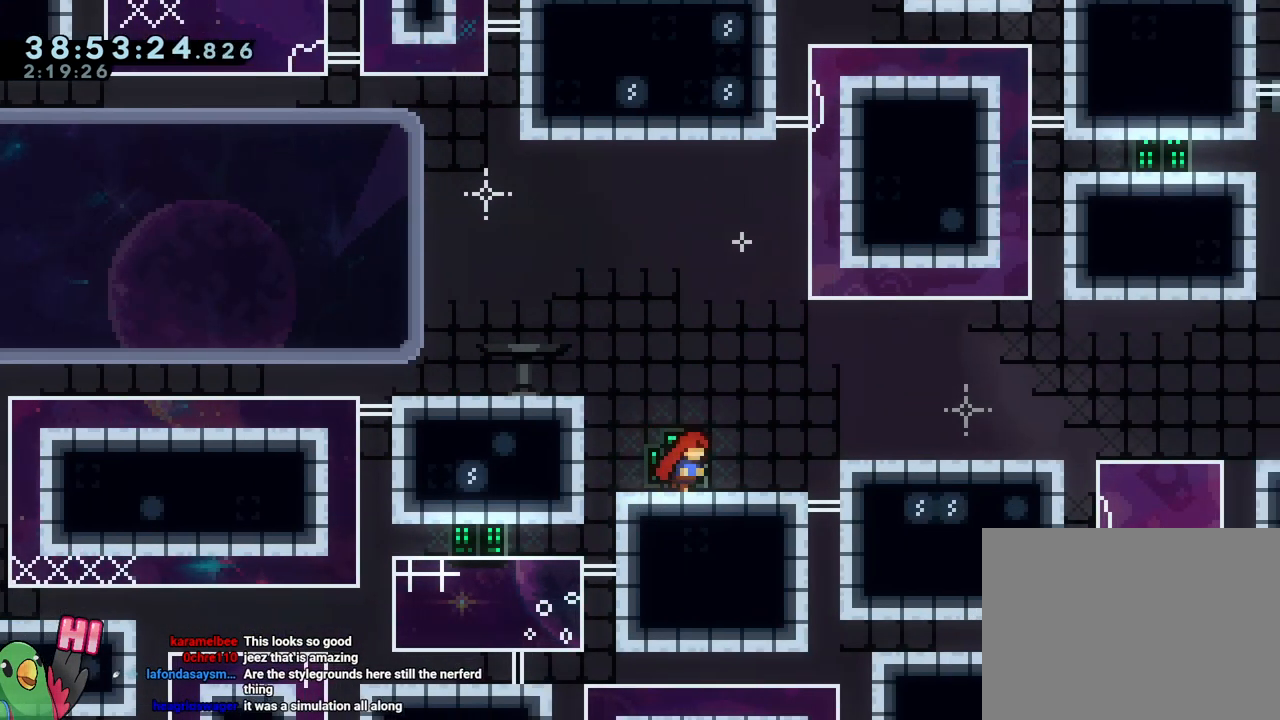
{"buttons": [], "left_stick": "right", "right_stick": "center", "events": [[167, "L1", "down"], [200, "B", "down"], [217, "L1", "up"], [317, "B", "up"], [317, "L1", "down"], [417, "L1", "up"]]}
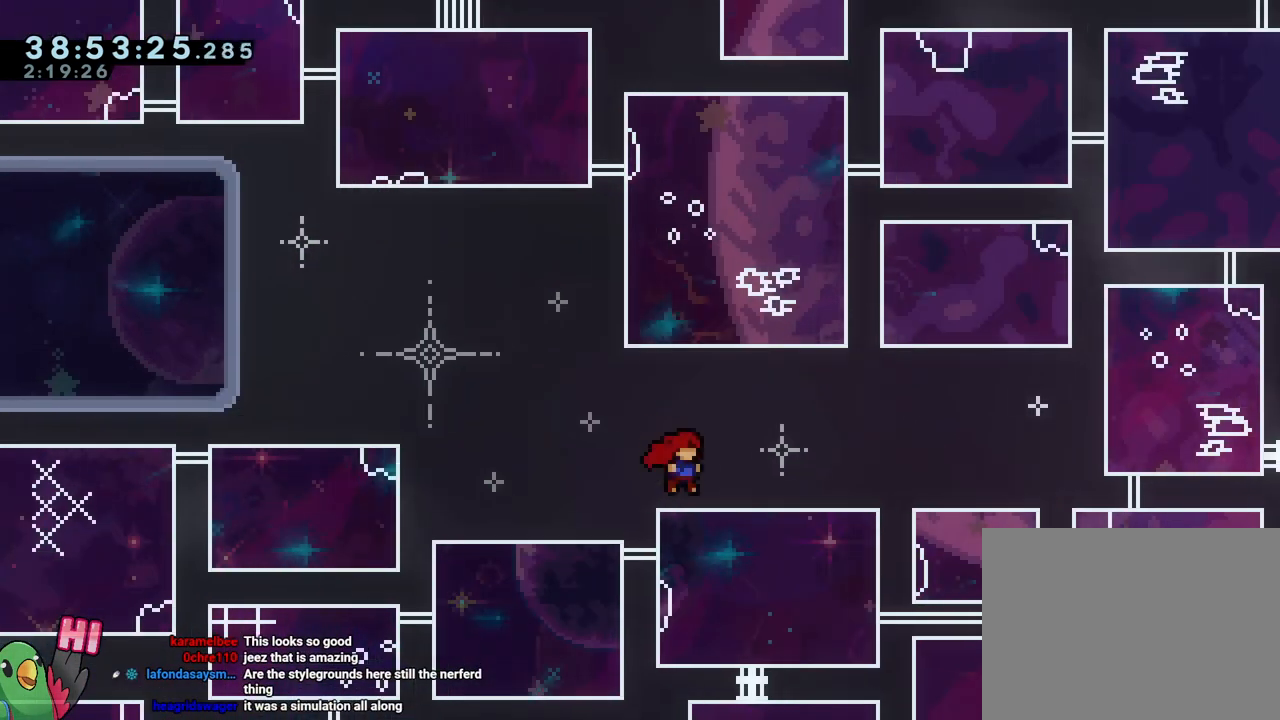
{"buttons": [], "left_stick": "center", "right_stick": "center", "events": [[317, "left_stick", "center"]]}
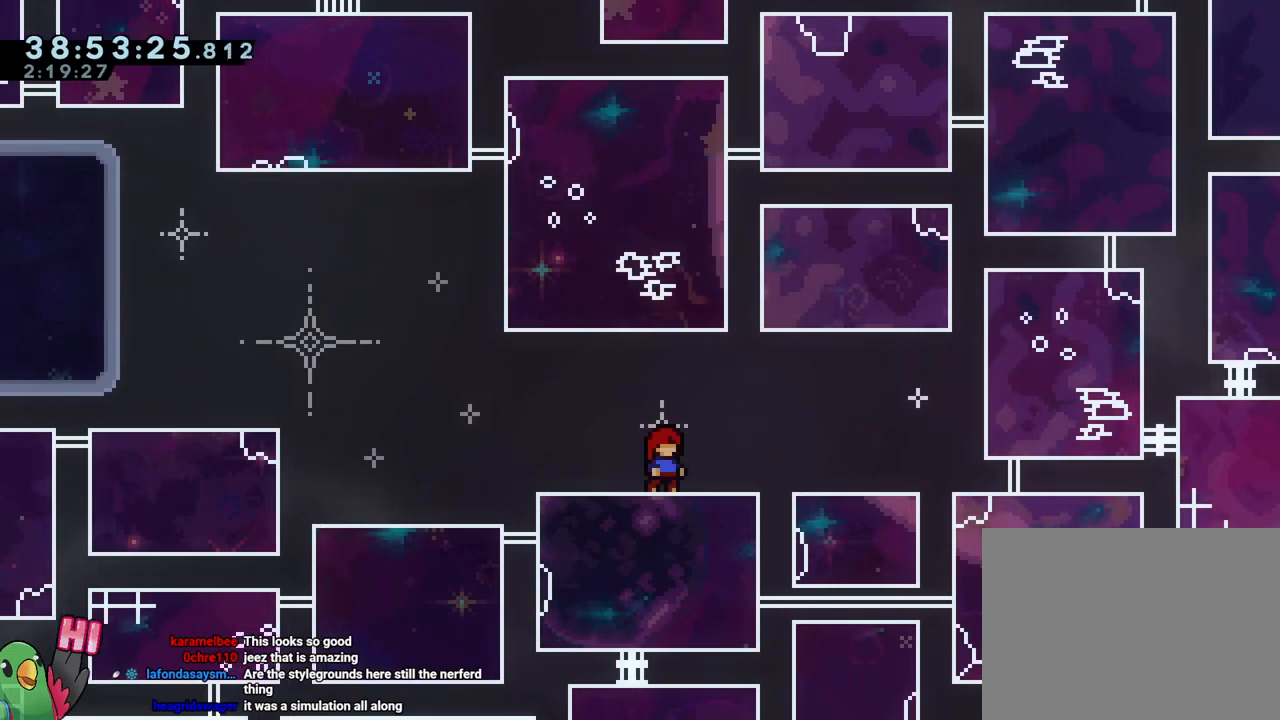
{"buttons": [], "left_stick": "right", "right_stick": "center"}
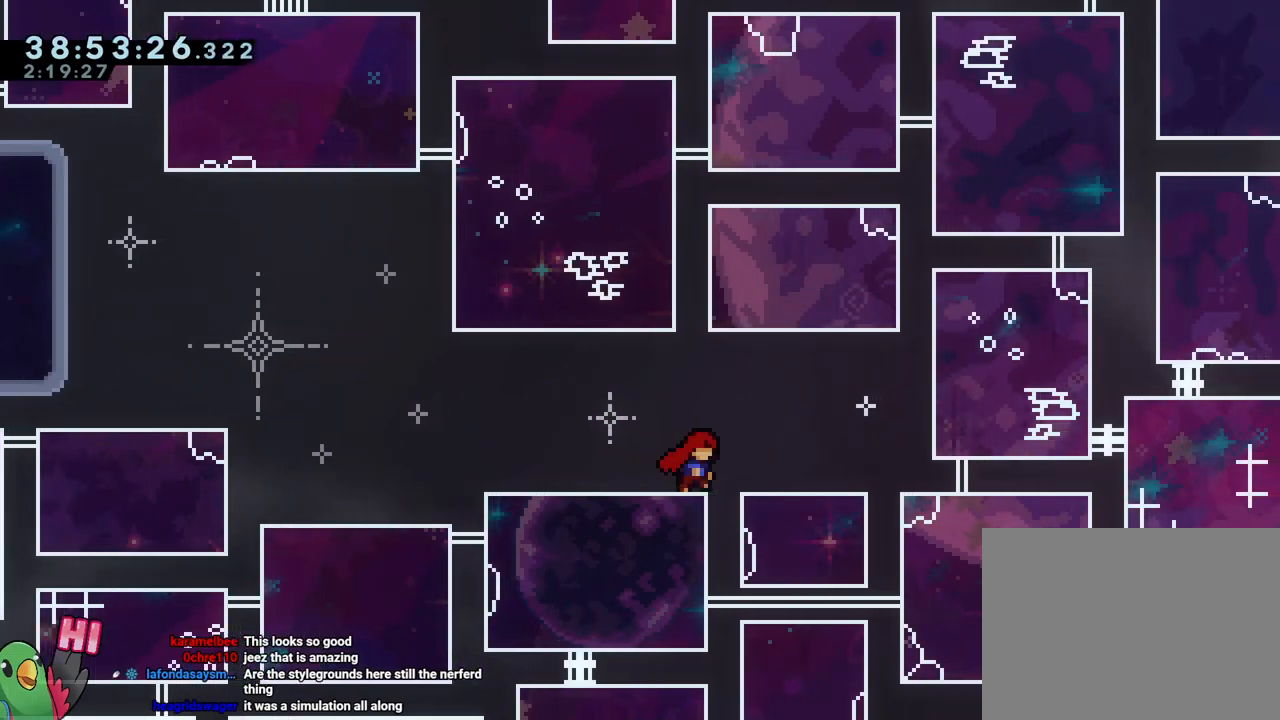
{"buttons": [], "left_stick": "down-right", "right_stick": "center", "events": [[184, "left_stick", "down-right"]]}
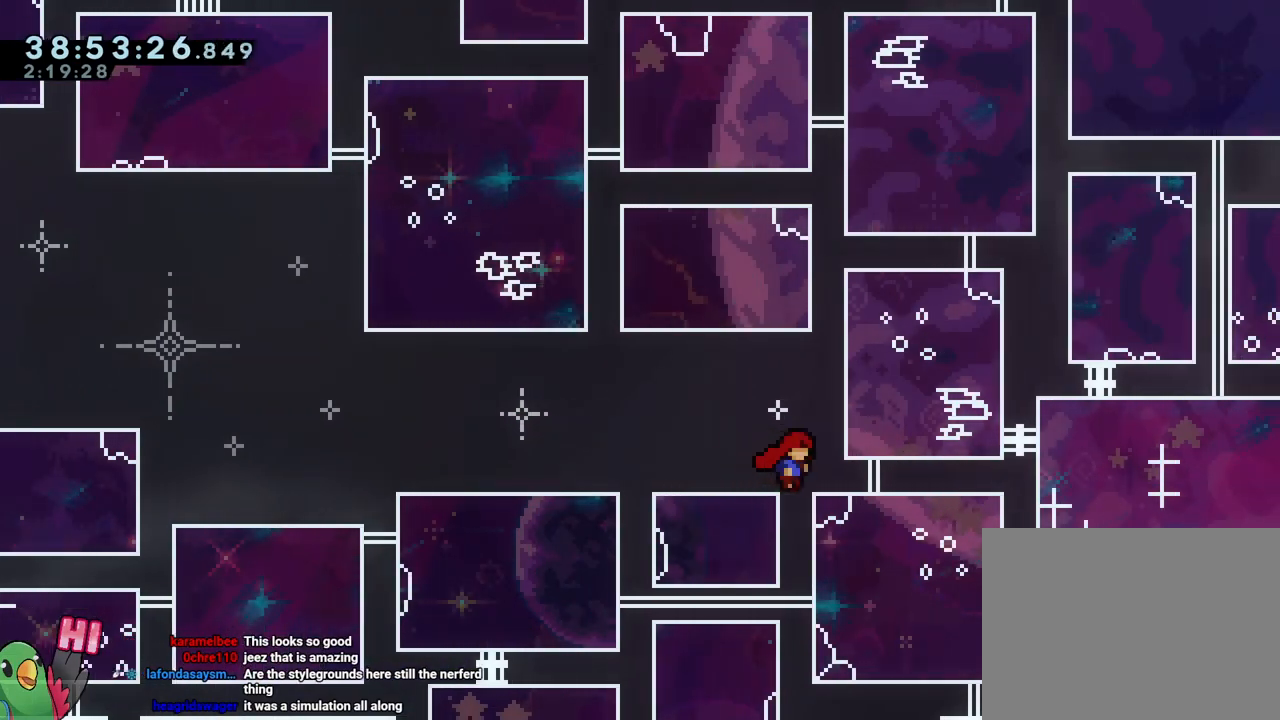
{"buttons": ["L2"], "left_stick": "center", "right_stick": "center", "events": [[100, "left_stick", "center"], [200, "L2", "down"], [267, "left_stick", "right"], [350, "L2", "up"], [484, "L2", "down"], [484, "left_stick", "center"]]}
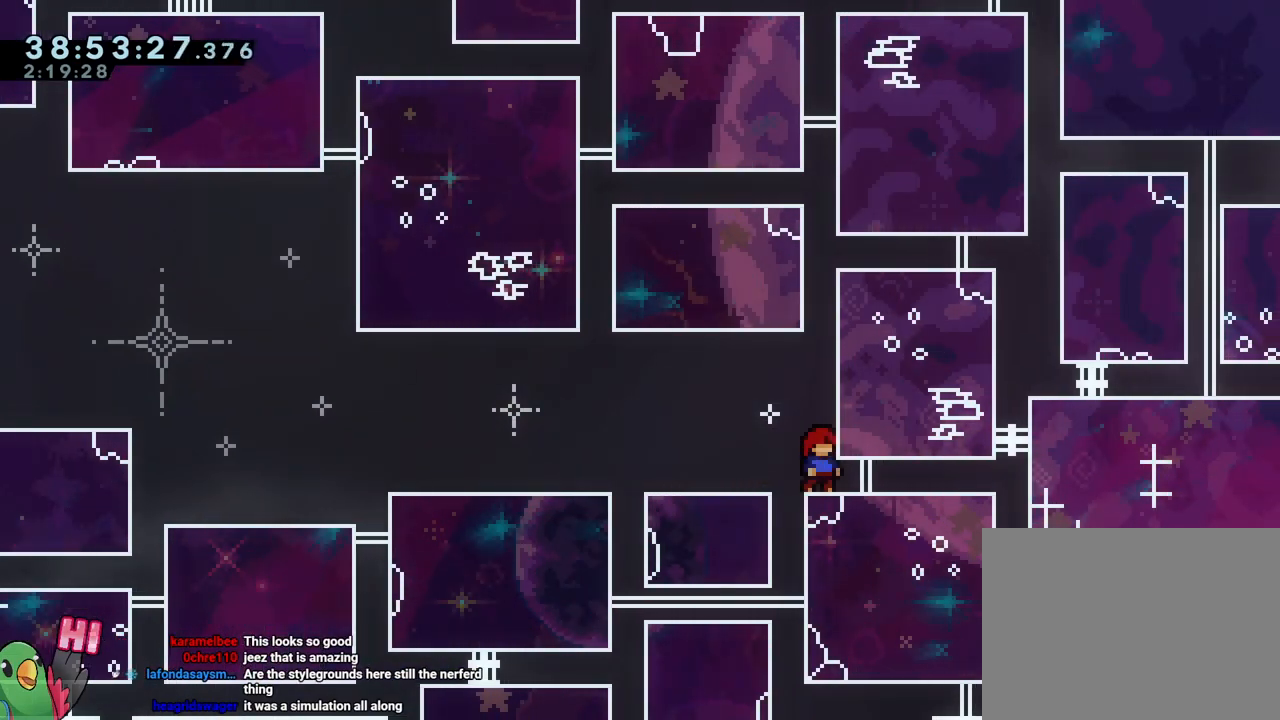
{"buttons": ["L2"], "left_stick": "left", "right_stick": "center", "events": [[100, "L2", "up"], [100, "left_stick", "left"], [167, "L2", "down"], [217, "B", "down"], [351, "B", "up"]]}
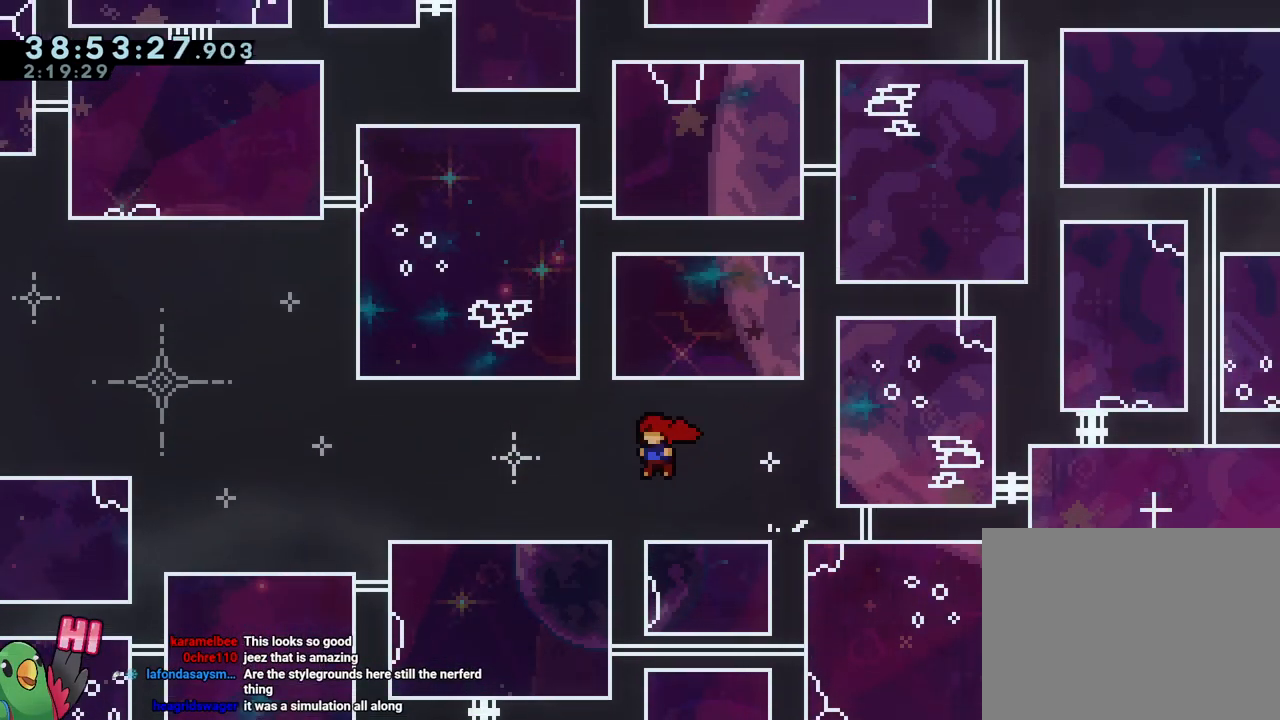
{"buttons": ["L2"], "left_stick": "left", "right_stick": "center", "events": [[250, "B", "down"], [350, "B", "up"]]}
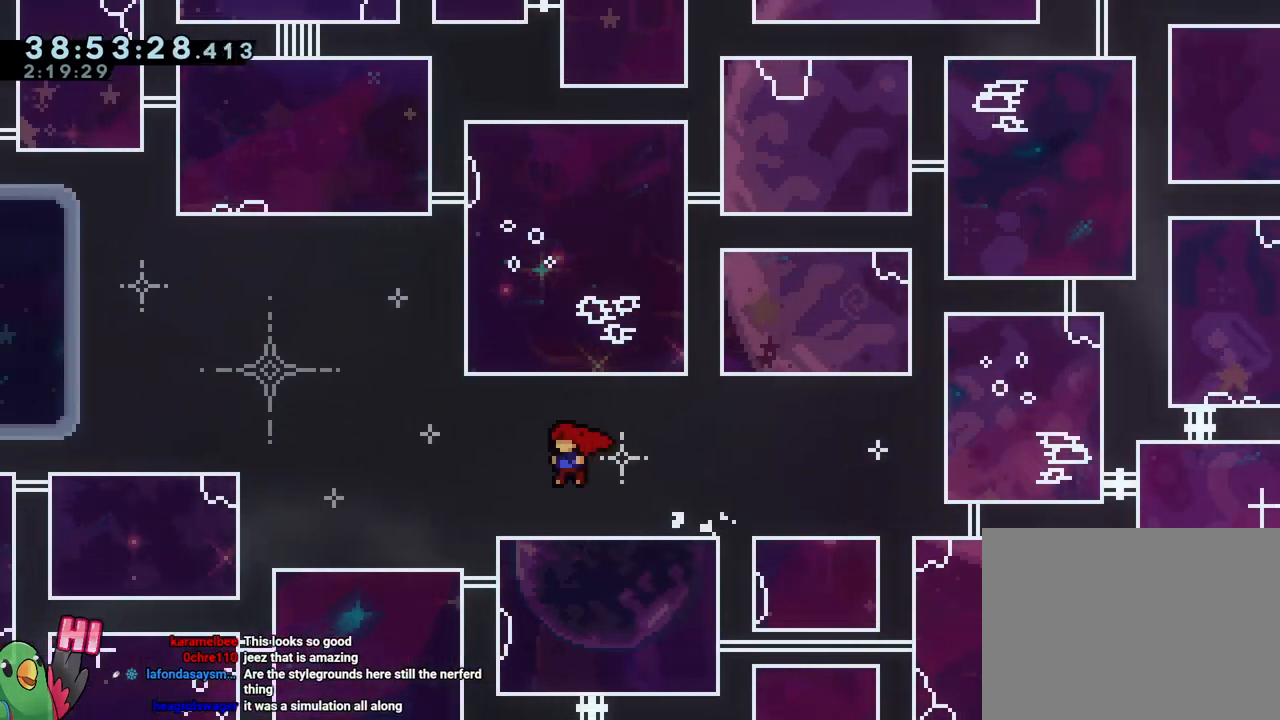
{"buttons": ["B", "L2"], "left_stick": "left", "right_stick": "center", "events": [[50, "R1", "down"], [167, "R1", "up"], [351, "B", "down"]]}
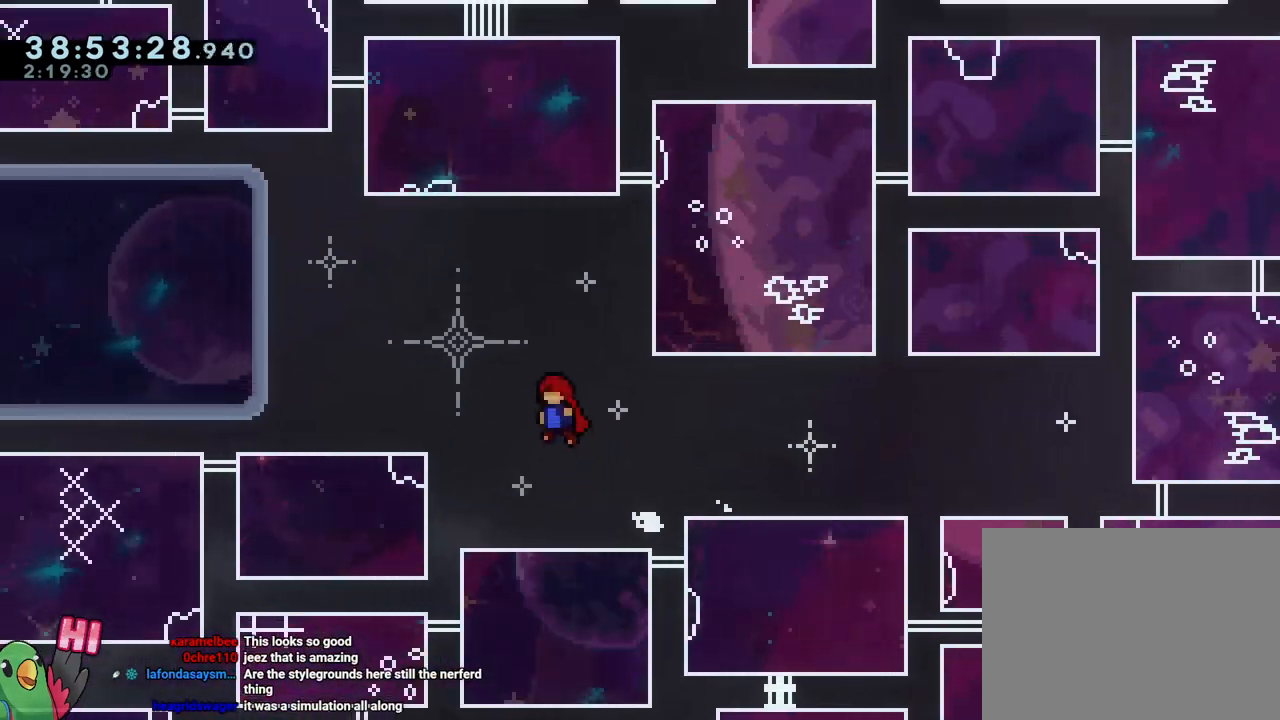
{"buttons": ["L2"], "left_stick": "left", "right_stick": "center", "events": [[417, "R1", "down"], [450, "B", "up"], [450, "R1", "up"]]}
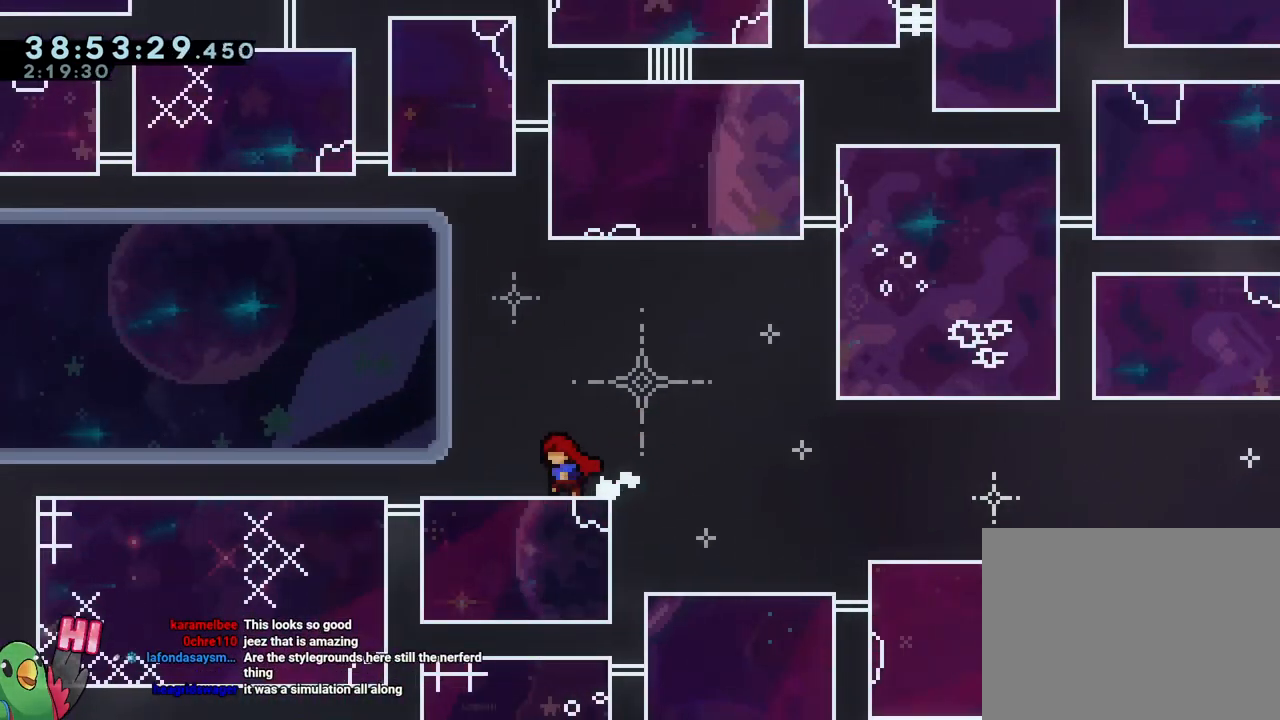
{"buttons": ["L2"], "left_stick": "left", "right_stick": "center", "events": [[100, "L2", "up"], [200, "L2", "down"]]}
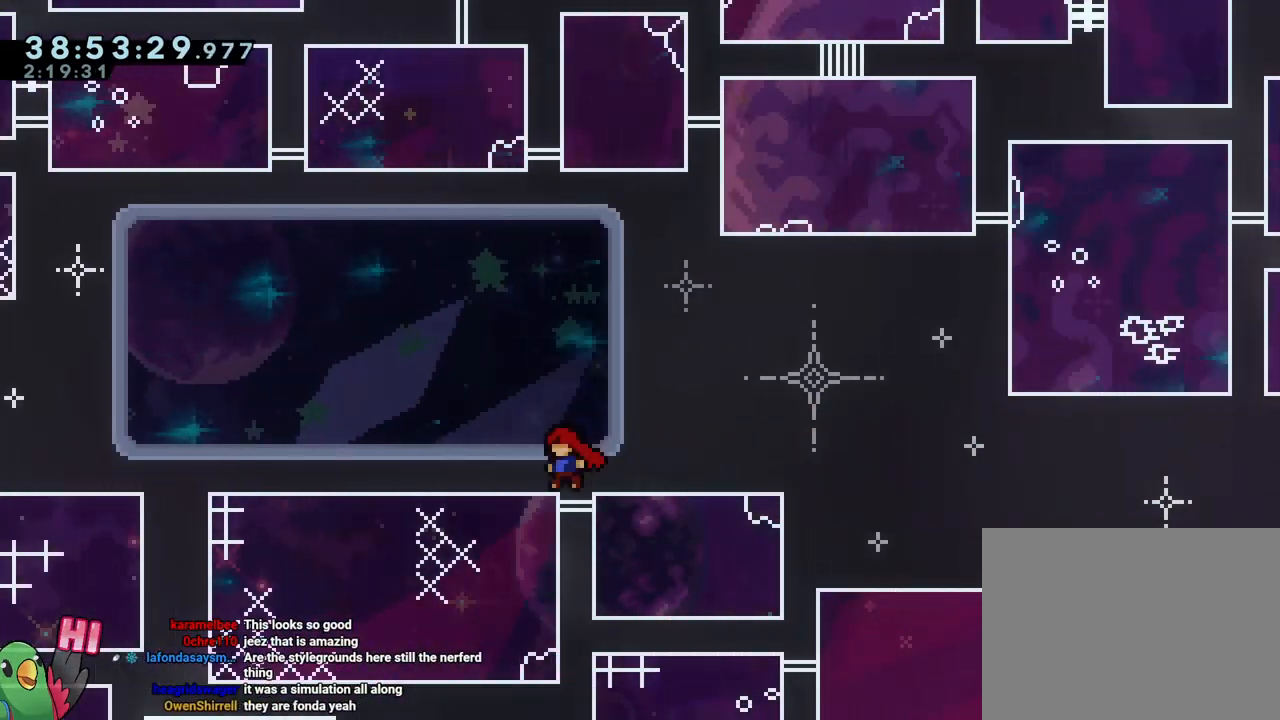
{"buttons": ["L2"], "left_stick": "left", "right_stick": "center", "events": []}
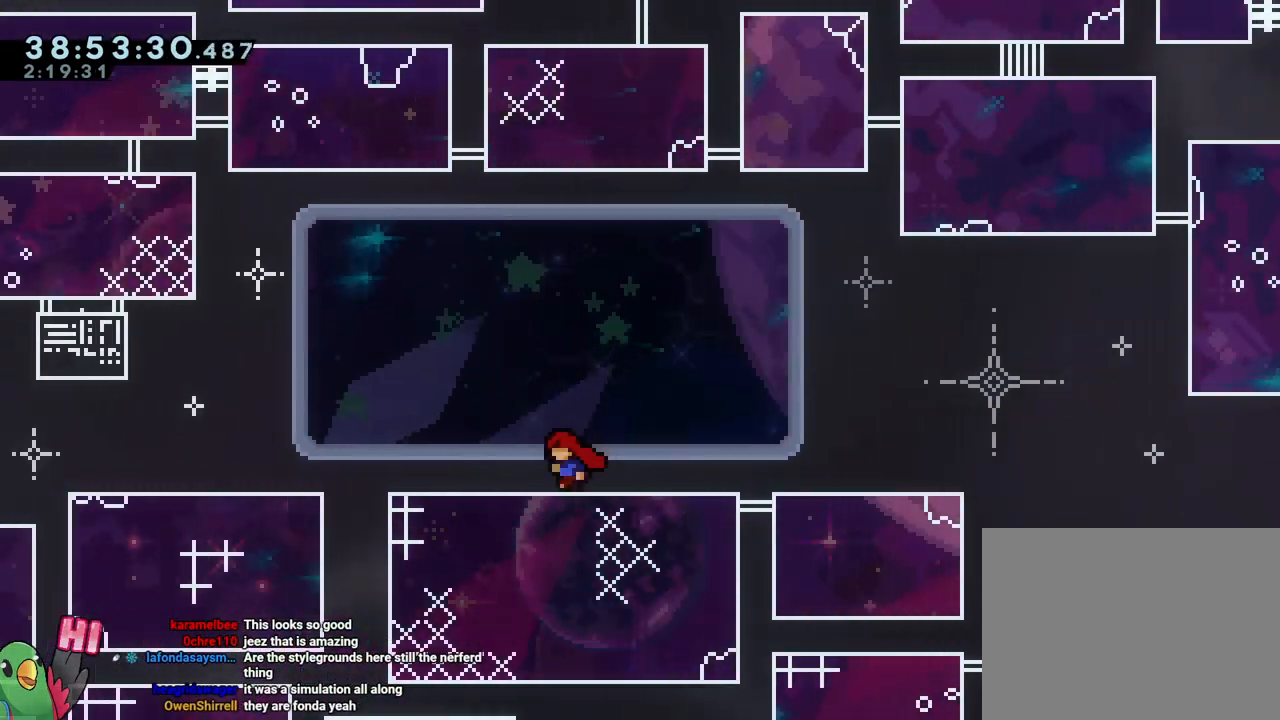
{"buttons": ["L2", "R1"], "left_stick": "up", "right_stick": "center", "events": [[50, "left_stick", "up"], [84, "R1", "down"]]}
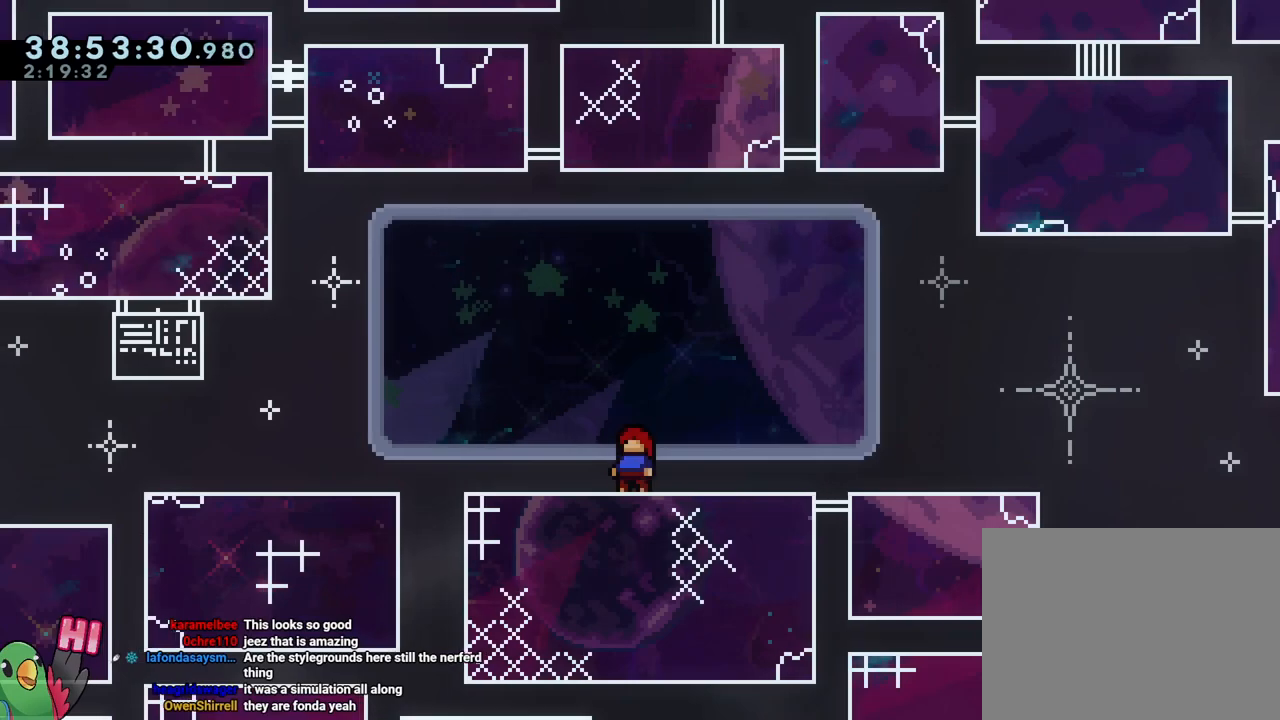
{"buttons": ["L2", "R1"], "left_stick": "up", "right_stick": "center", "events": []}
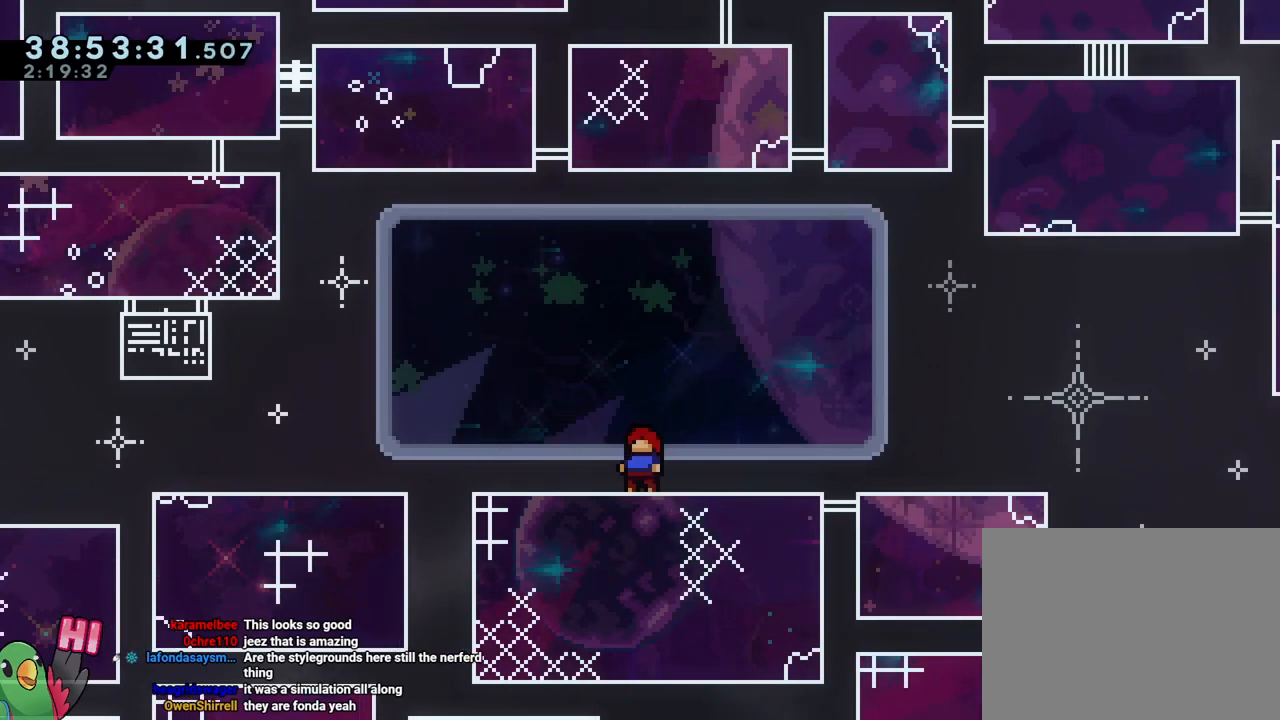
{"buttons": ["L2", "R1"], "left_stick": "center", "right_stick": "center", "events": [[16, "left_stick", "up-left"], [333, "left_stick", "right"], [433, "left_stick", "center"]]}
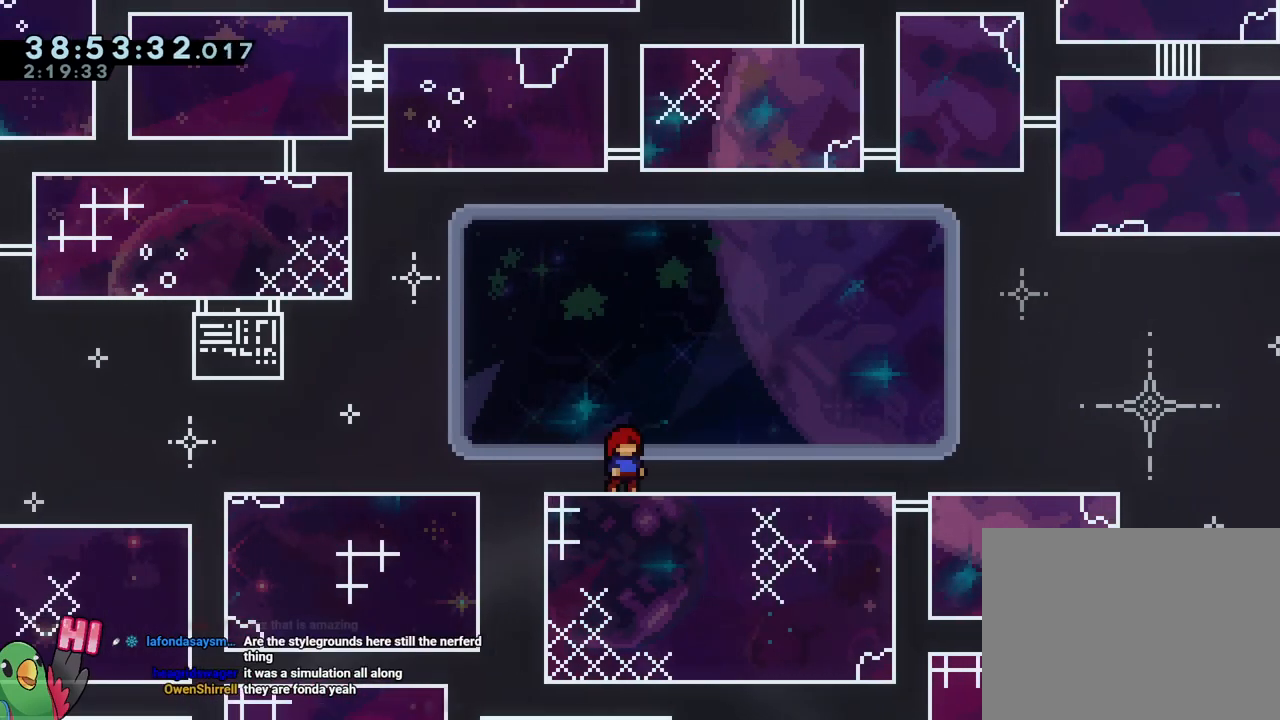
{"buttons": ["L2", "R1"], "left_stick": "left", "right_stick": "center", "events": [[83, "L2", "up"], [417, "L2", "down"], [434, "left_stick", "left"]]}
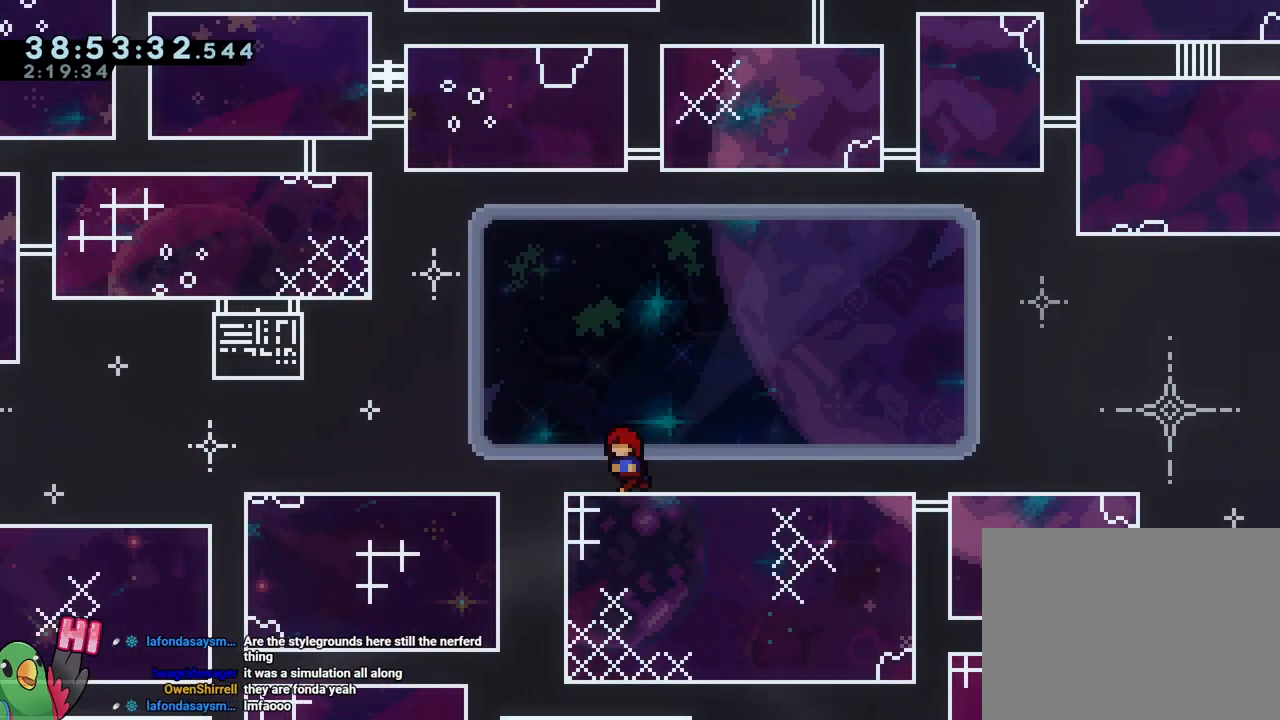
{"buttons": ["B", "L2", "R1"], "left_stick": "left", "right_stick": "center", "events": [[116, "B", "down"], [283, "R1", "up"], [450, "R1", "down"]]}
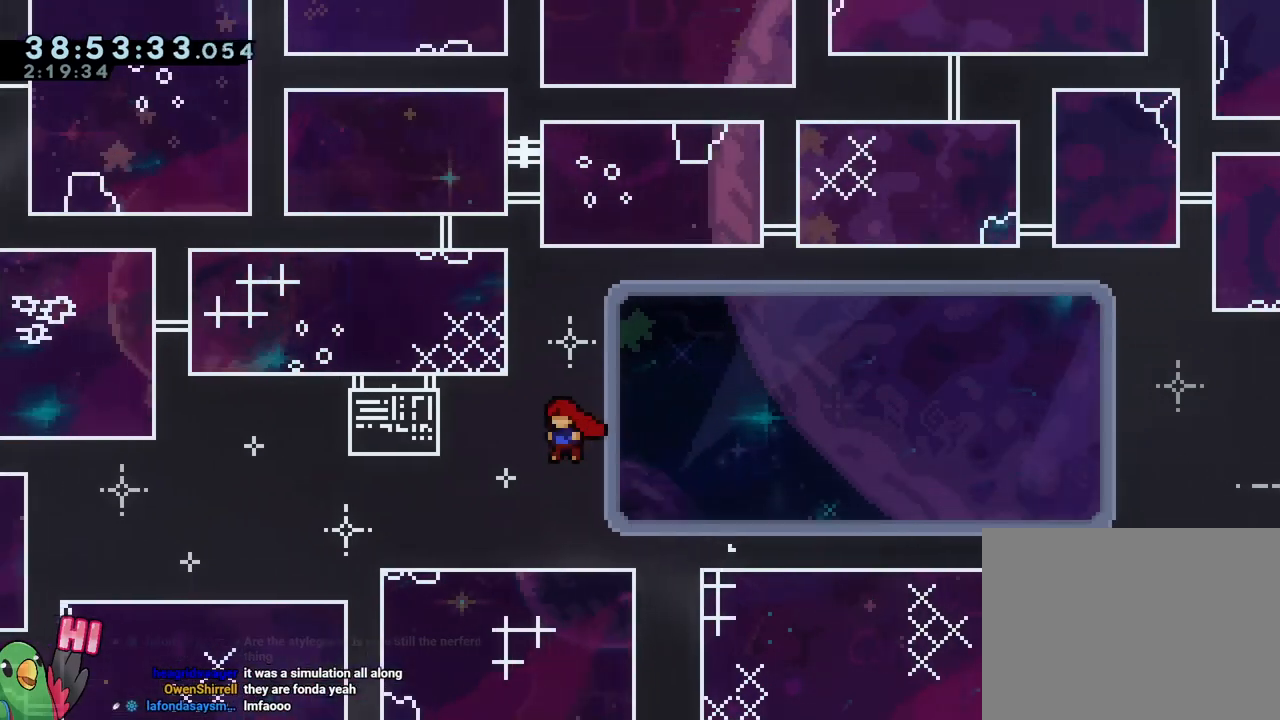
{"buttons": ["L2"], "left_stick": "up-left", "right_stick": "center", "events": [[33, "B", "up"], [317, "left_stick", "up-left"], [367, "B", "down"], [367, "R1", "up"], [501, "B", "up"]]}
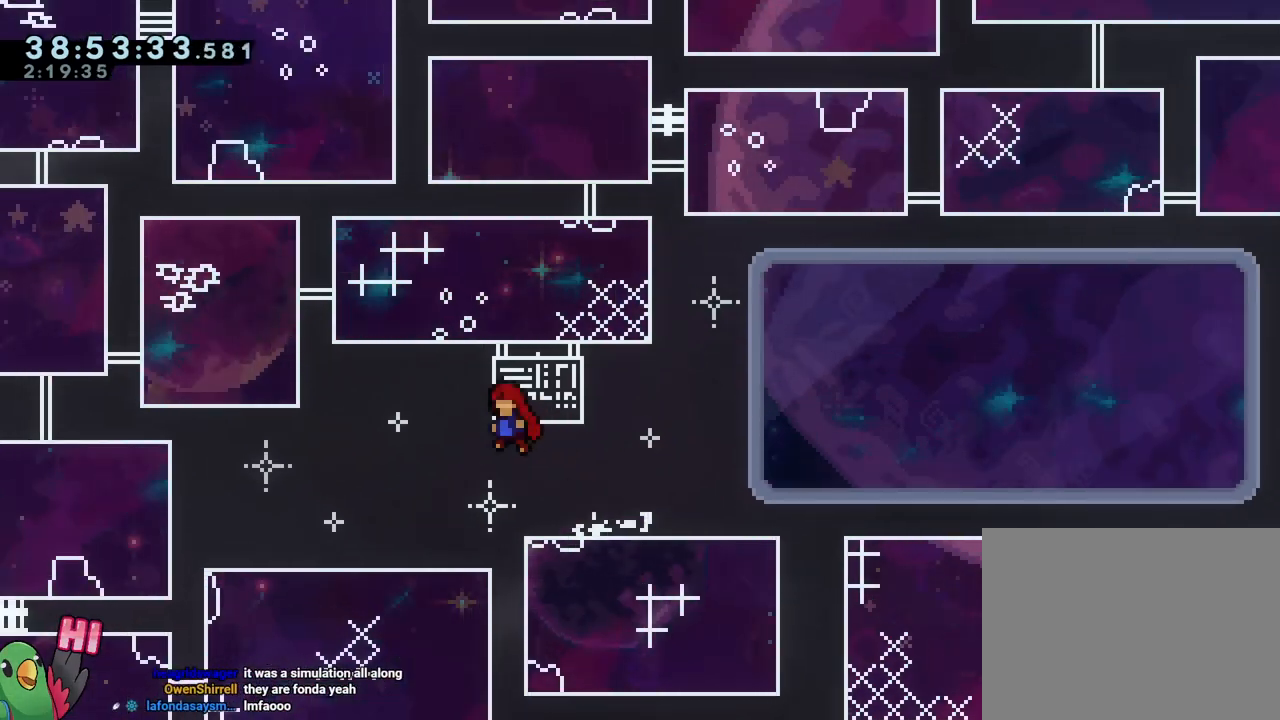
{"buttons": ["L2", "R1"], "left_stick": "left", "right_stick": "center", "events": [[50, "left_stick", "left"], [333, "R1", "down"]]}
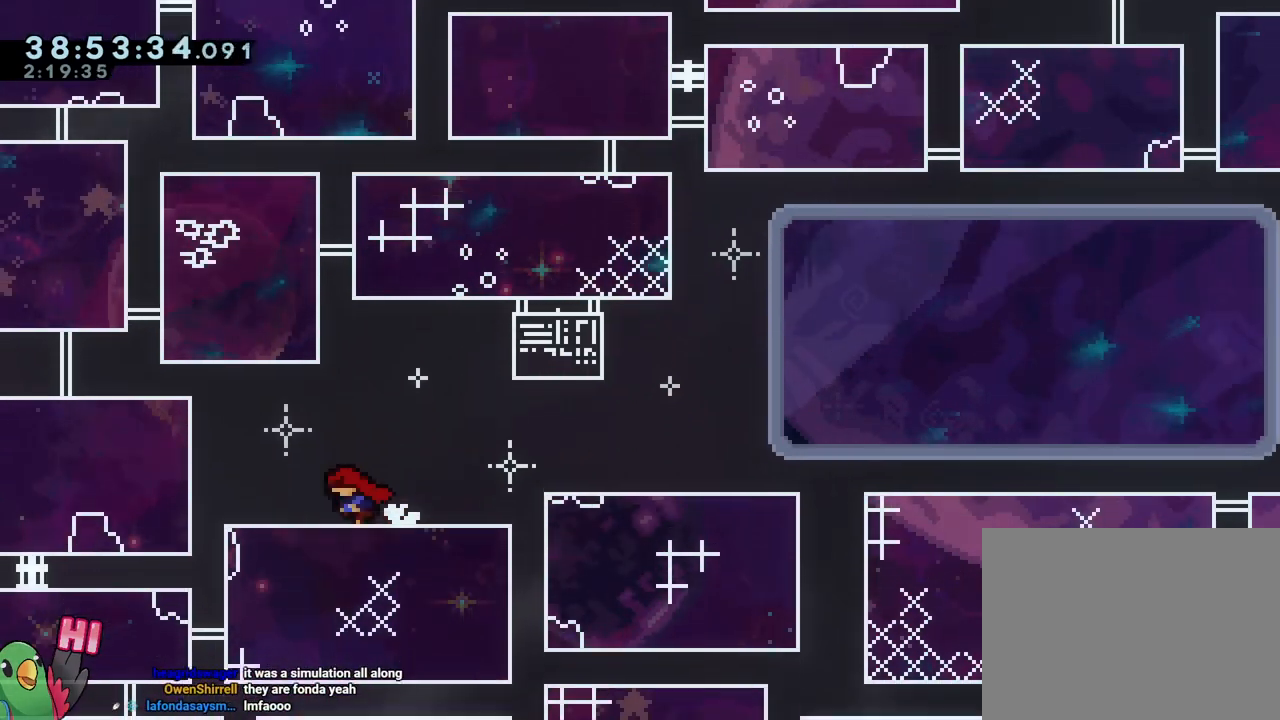
{"buttons": ["L2"], "left_stick": "down-right", "right_stick": "center"}
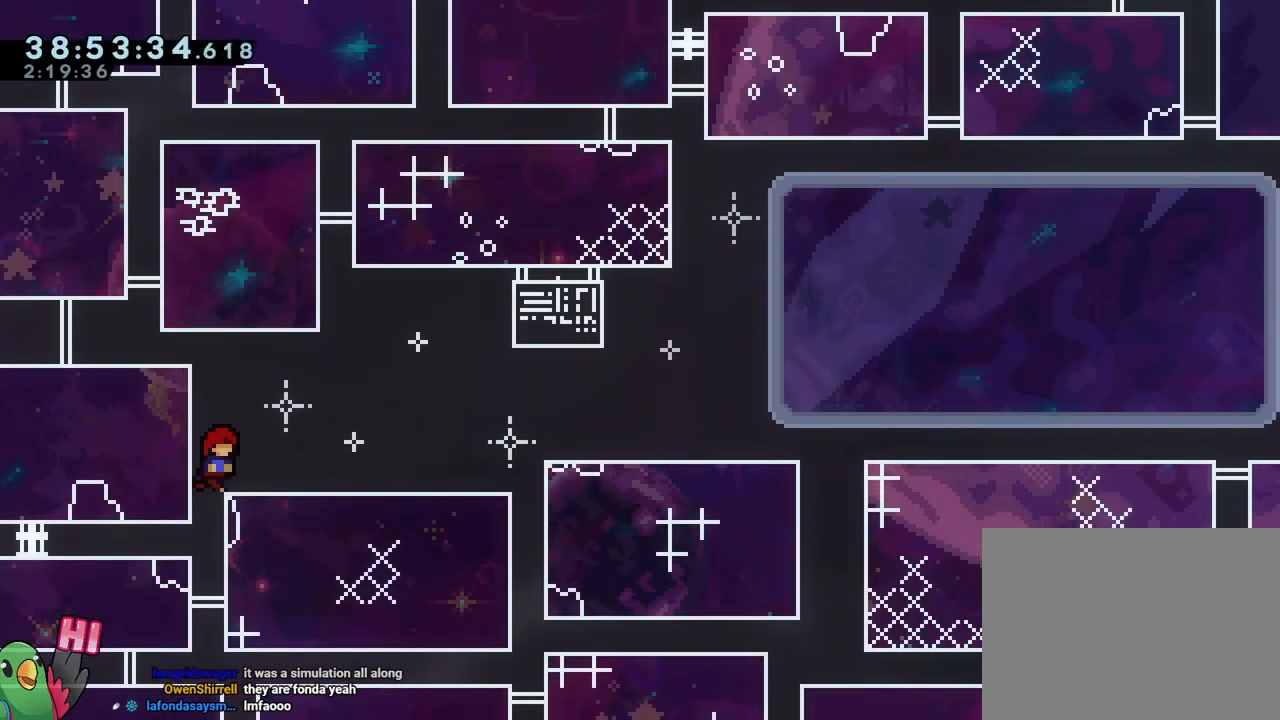
{"buttons": ["L2"], "left_stick": "right", "right_stick": "center"}
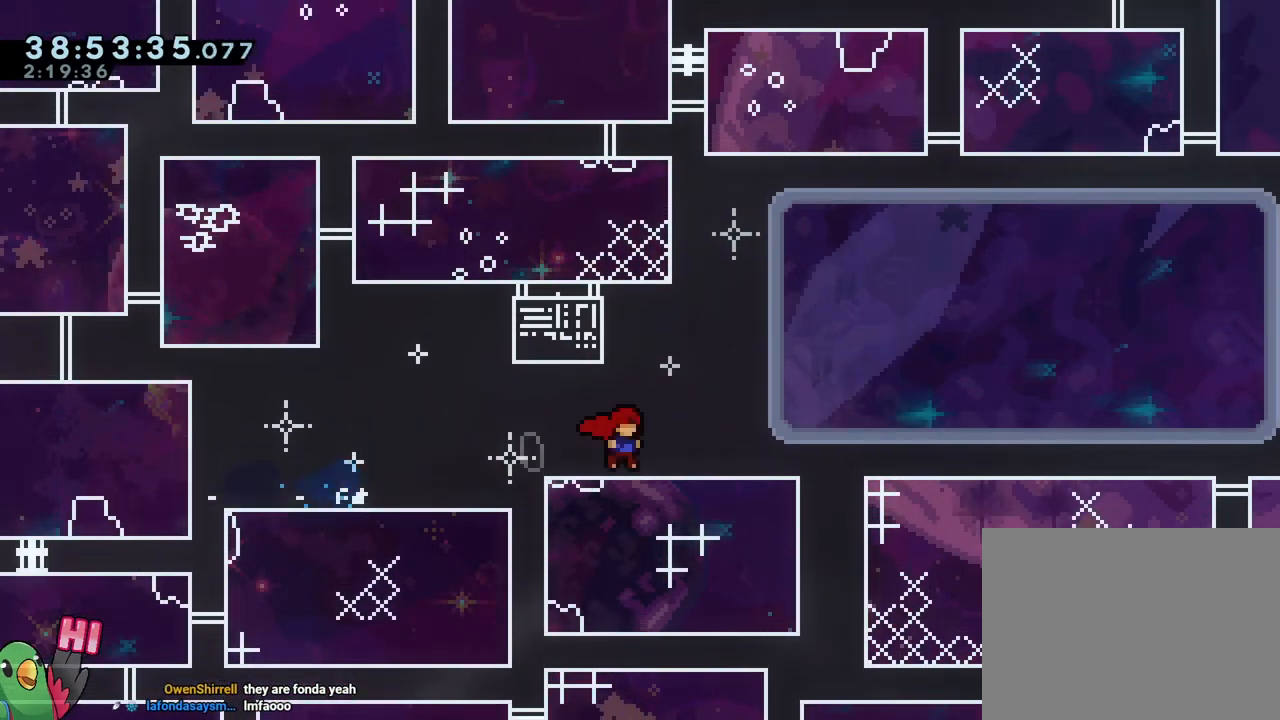
{"buttons": ["L2", "DPAD_UP"], "left_stick": "left", "right_stick": "center", "events": [[117, "R1", "down"], [250, "left_stick", "center"], [267, "L2", "up"], [300, "R1", "up"], [367, "L2", "down"], [367, "left_stick", "left"], [501, "DPAD_UP", "down"]]}
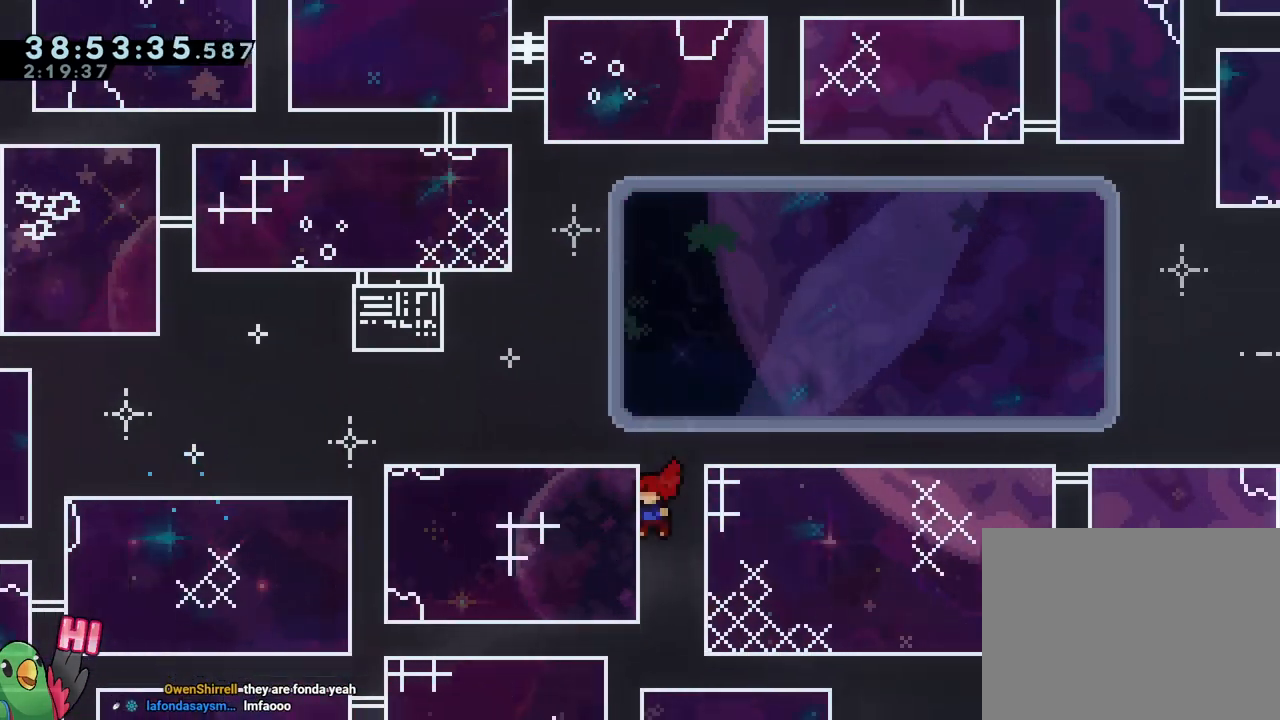
{"buttons": ["L2"], "left_stick": "center", "right_stick": "center", "events": [[50, "DPAD_UP", "up"], [83, "left_stick", "center"], [116, "L2", "up"], [183, "L2", "down"], [216, "left_stick", "right"], [367, "left_stick", "center"], [383, "L2", "up"], [400, "L2", "down"]]}
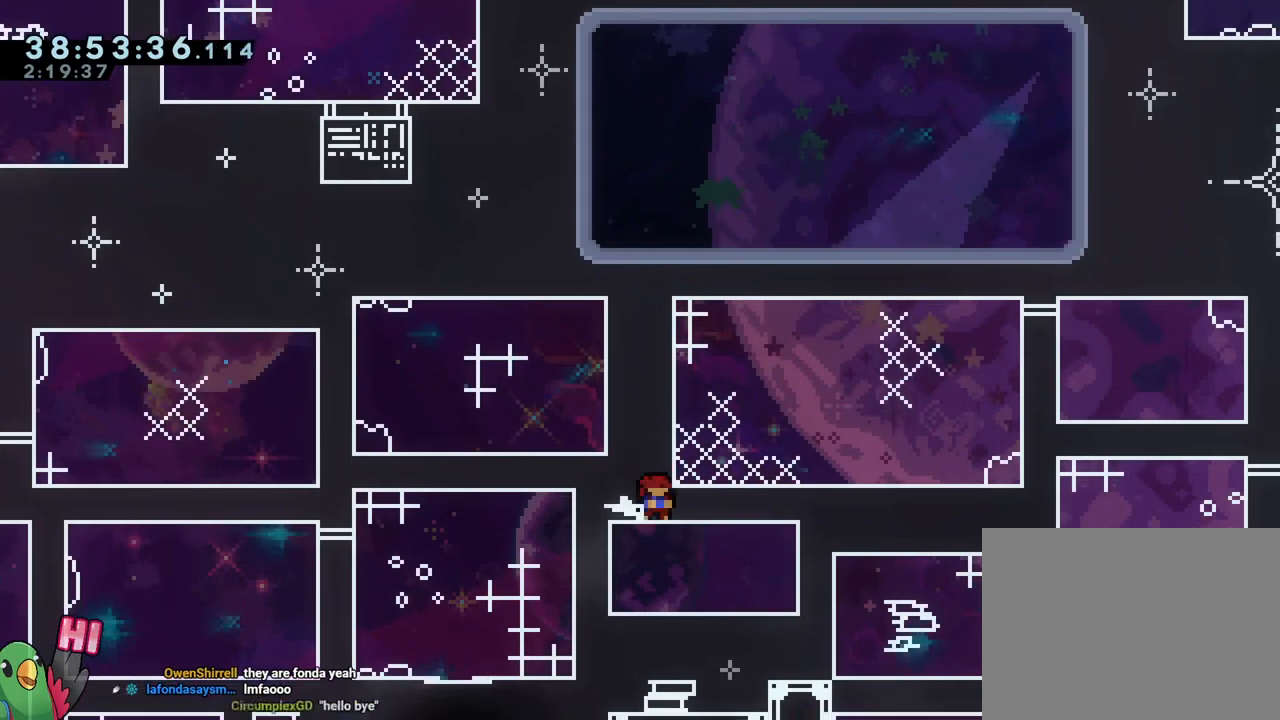
{"buttons": [], "left_stick": "center", "right_stick": "center", "events": [[17, "Y", "down"], [17, "left_stick", "right"], [184, "Y", "up"], [284, "left_stick", "center"], [317, "L2", "up"]]}